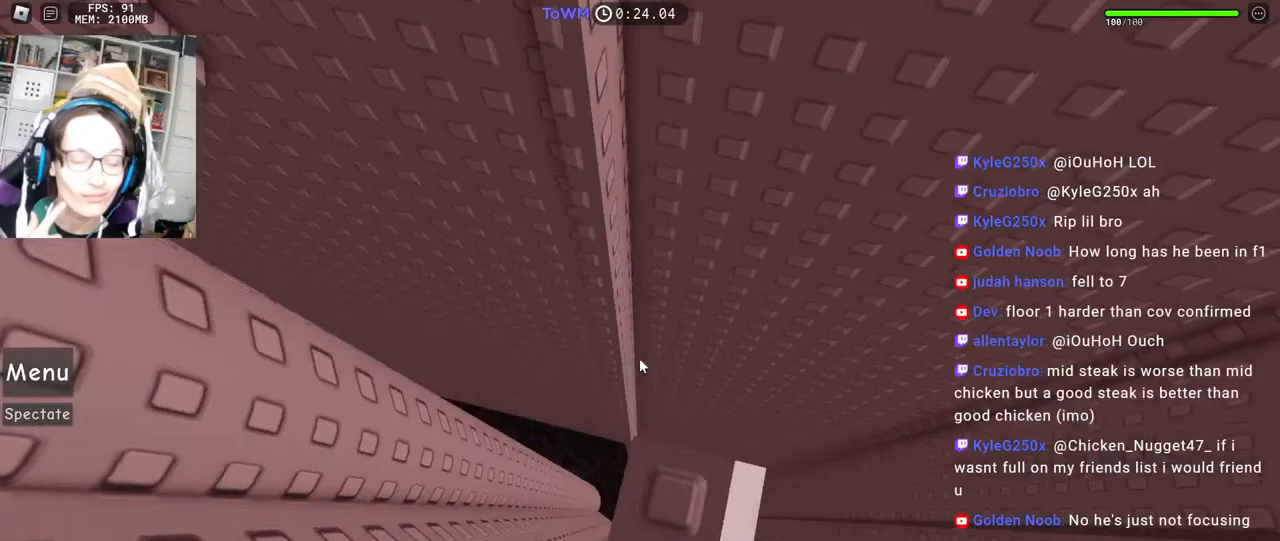
Gameplay with keyboard and mouse; each line is a JSON object with the keys and mouse buttons held at the frame after it. "events" lists presses ("down") and releases ("up") of "a", "ctrl", "d", "e", "q", "s", "shift", "space", "w", "mouse_left", "mouse_wheel", "mouse_right", "mouse_mb4" and "mouse_mb5" between this image and that frame as [ms after this image, input, new state], when the widget could be followed in between. "mouse_left", "mouse_wheel", "mouse_right", "mouse_mb4", "mouse_mb5" = the "left", "wheel", "right", "mb4", "mb5" buttons of the "mouse" list. No other keys are recorded. "wheel" means that the mouse wheel is clicked or scrolled. Mouse movement is not recorded.
{"keys": [], "mouse": ["right"], "events": [[34, "d", "down"], [117, "d", "up"], [250, "mouse_wheel", "down"], [300, "mouse_wheel", "up"]]}
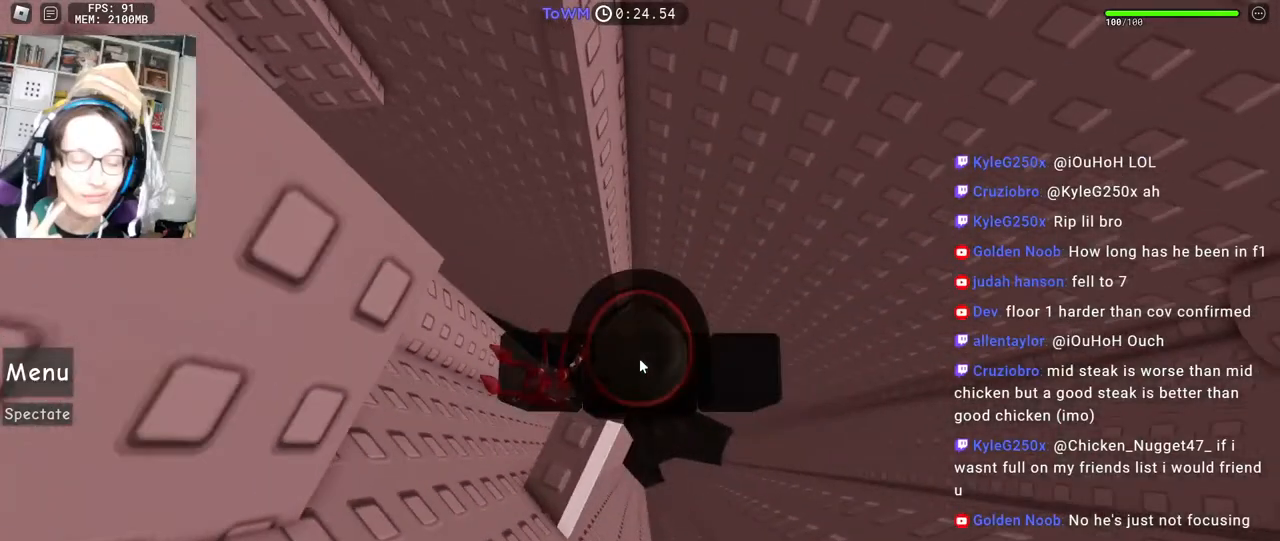
{"keys": ["d", "shift"], "mouse": ["right"], "events": [[234, "d", "down"], [384, "space", "down"], [450, "shift", "down"], [450, "space", "up"]]}
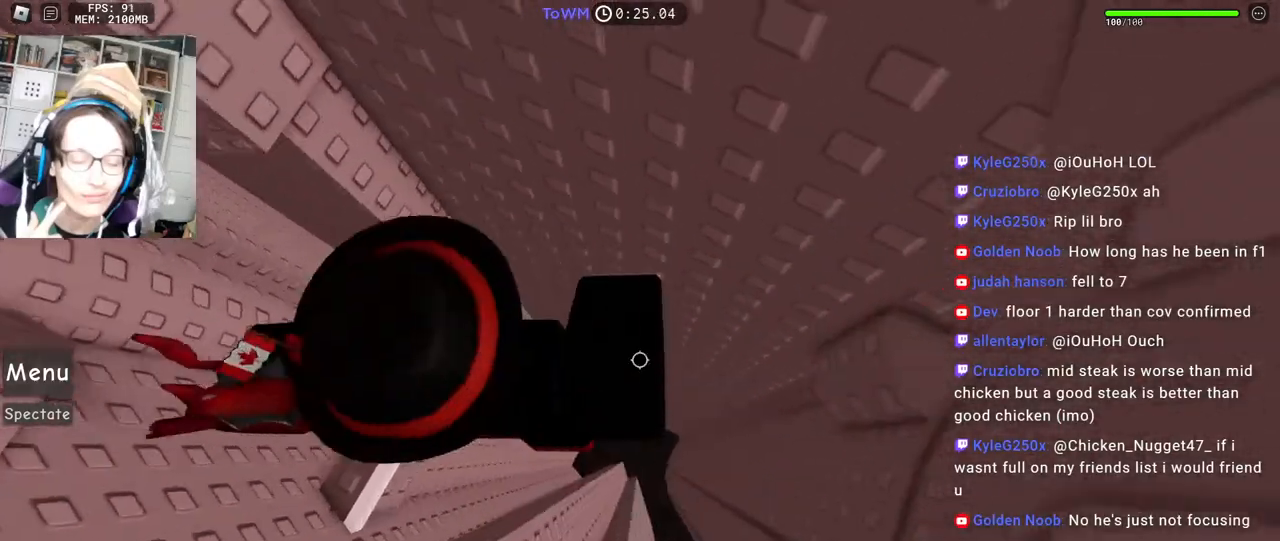
{"keys": ["d", "w"], "mouse": ["right"], "events": [[134, "shift", "up"], [300, "mouse_wheel", "down"], [334, "shift", "down"], [450, "mouse_wheel", "up"], [467, "shift", "up"], [484, "w", "down"]]}
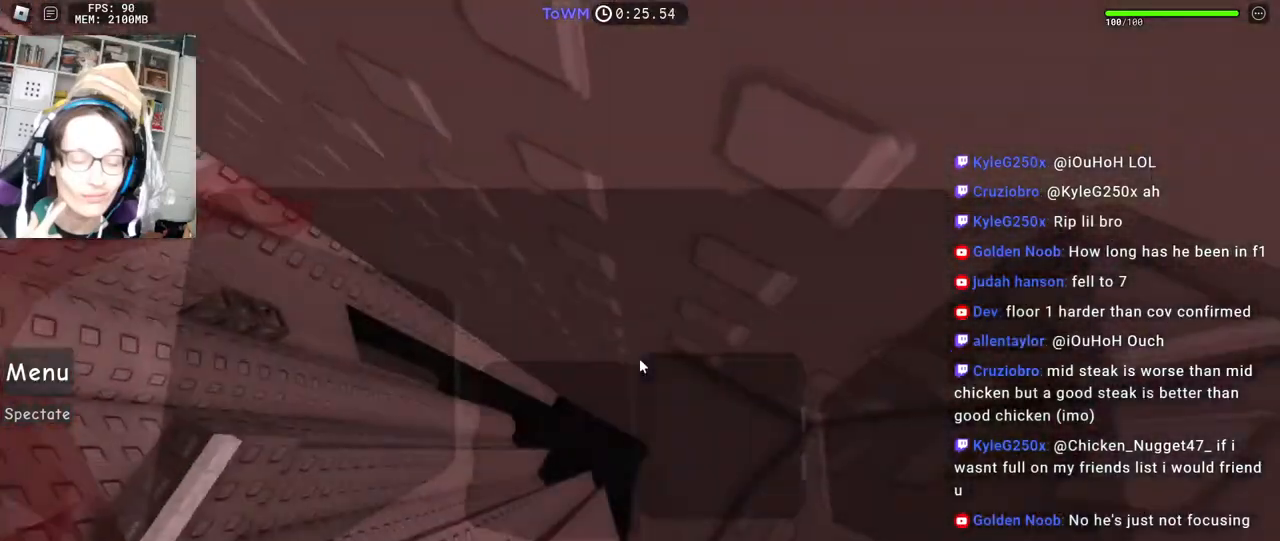
{"keys": [], "mouse": ["right"], "events": [[184, "d", "up"], [250, "w", "up"]]}
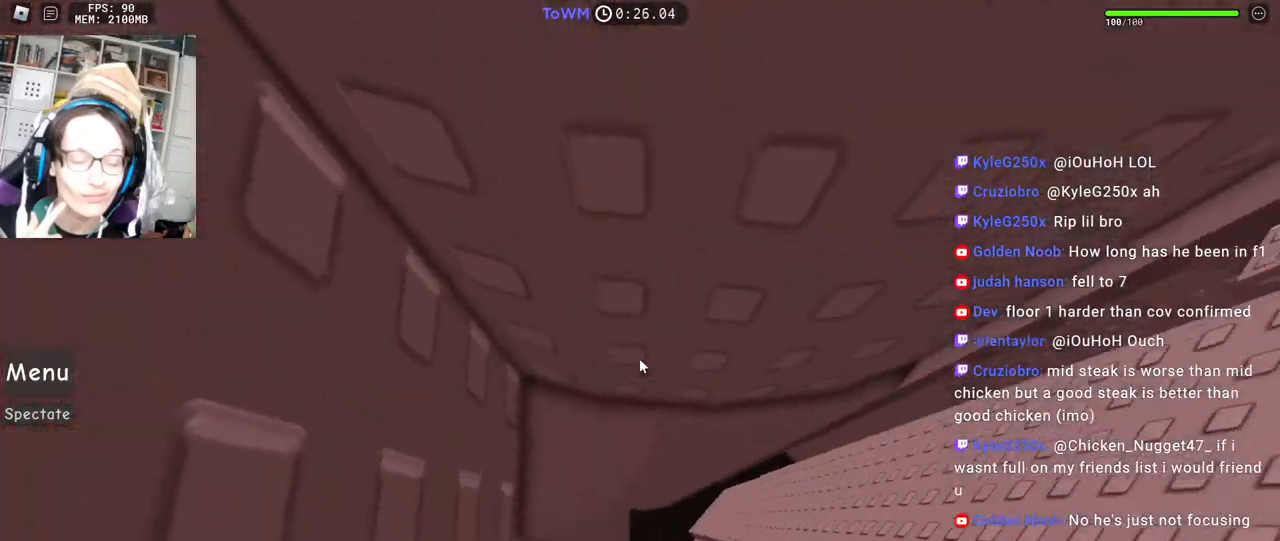
{"keys": ["w"], "mouse": ["right"], "events": [[17, "w", "down"]]}
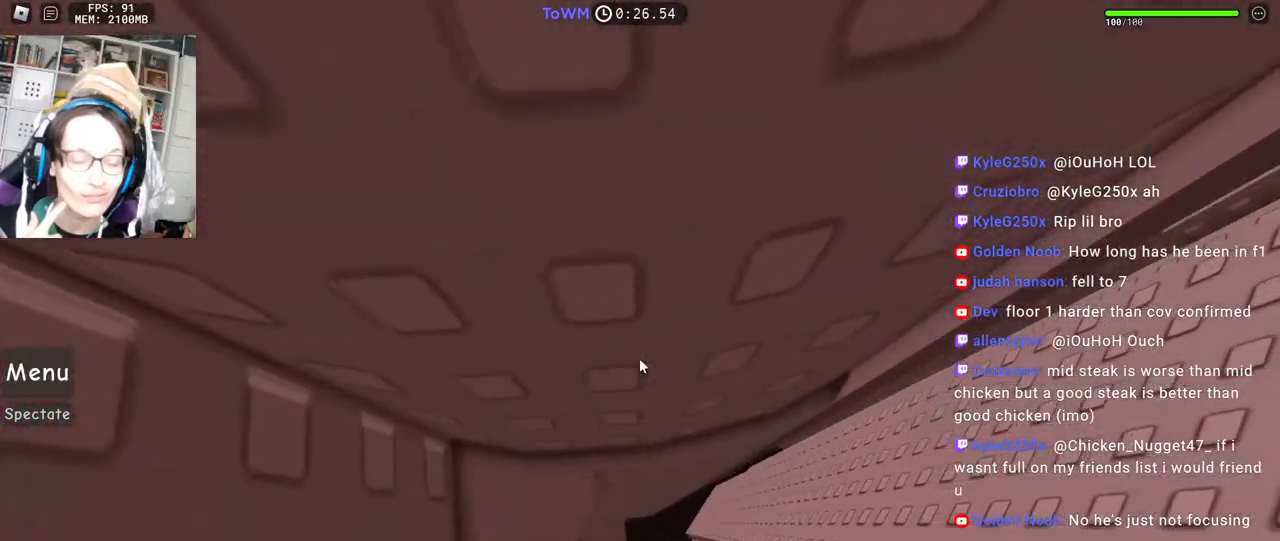
{"keys": ["d", "w"], "mouse": ["right"], "events": [[417, "d", "down"]]}
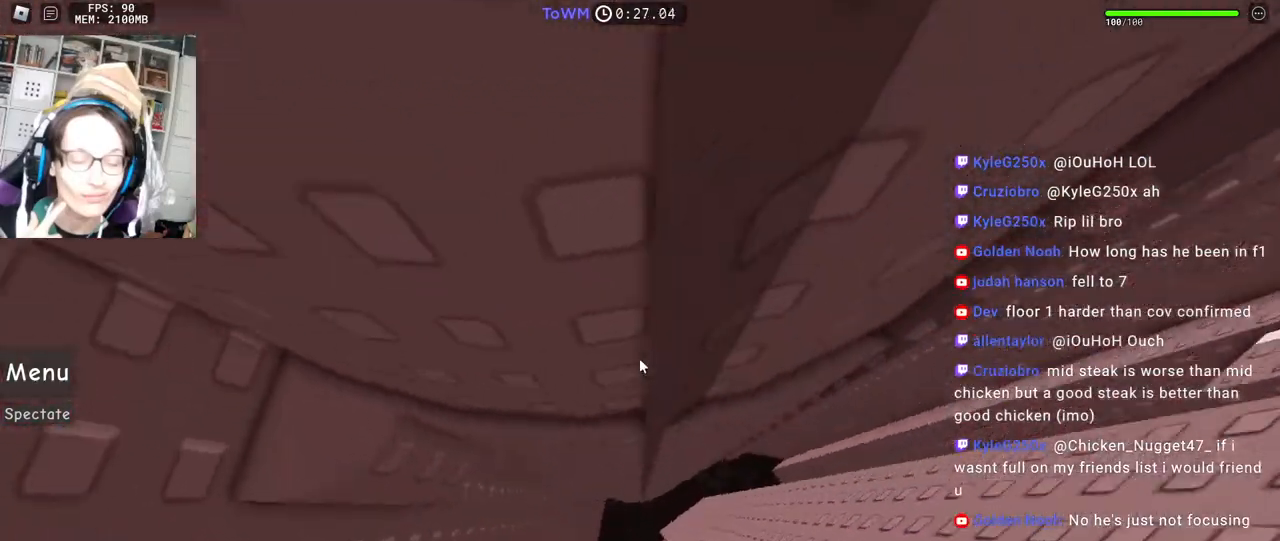
{"keys": ["d", "w"], "mouse": ["right"], "events": [[167, "d", "up"], [384, "d", "down"]]}
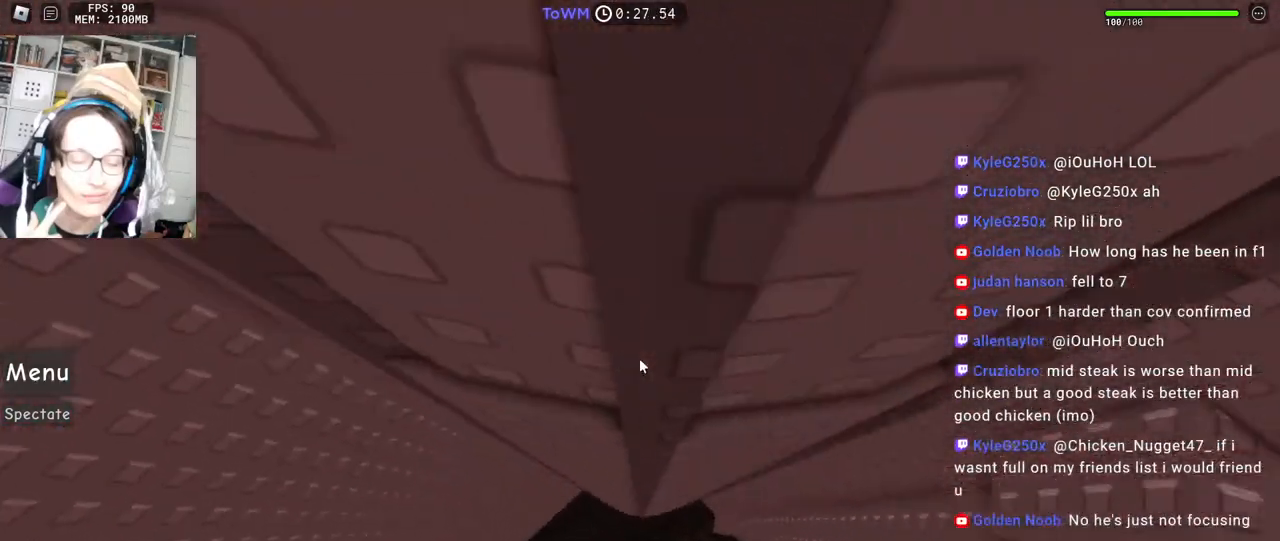
{"keys": ["d", "w"], "mouse": ["right"], "events": [[167, "d", "up"], [484, "d", "down"]]}
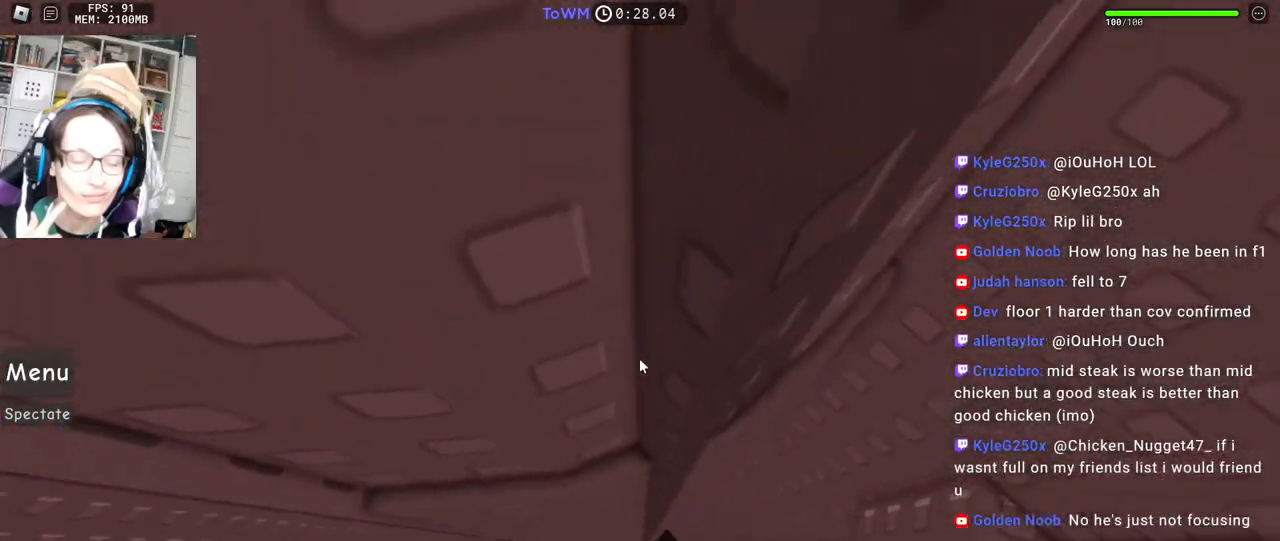
{"keys": ["d", "w"], "mouse": ["right"], "events": []}
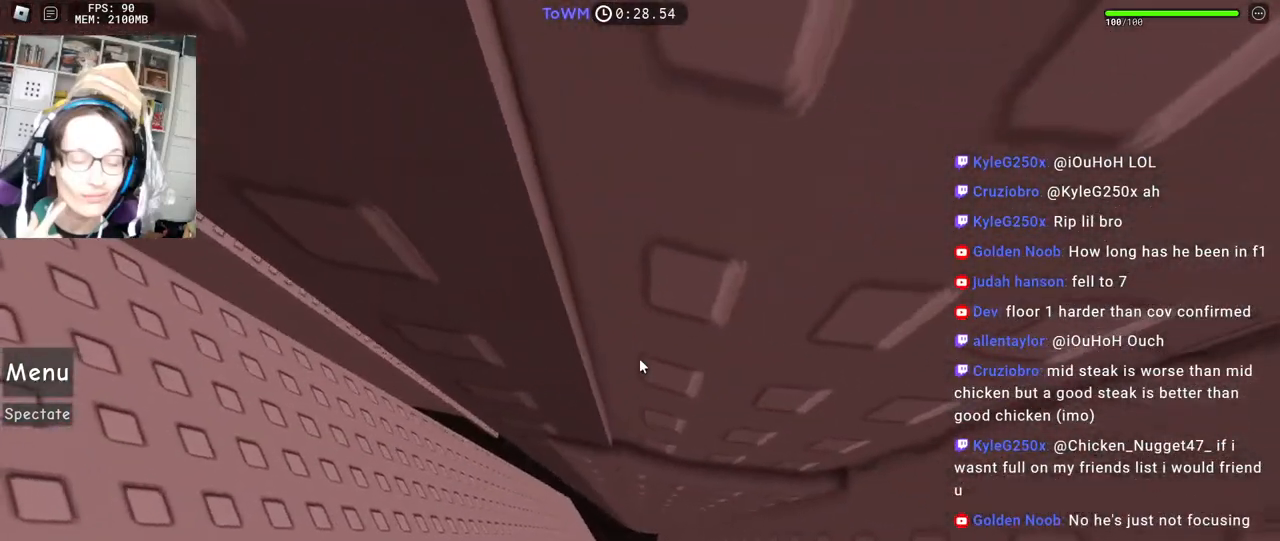
{"keys": ["d", "w"], "mouse": ["right"], "events": []}
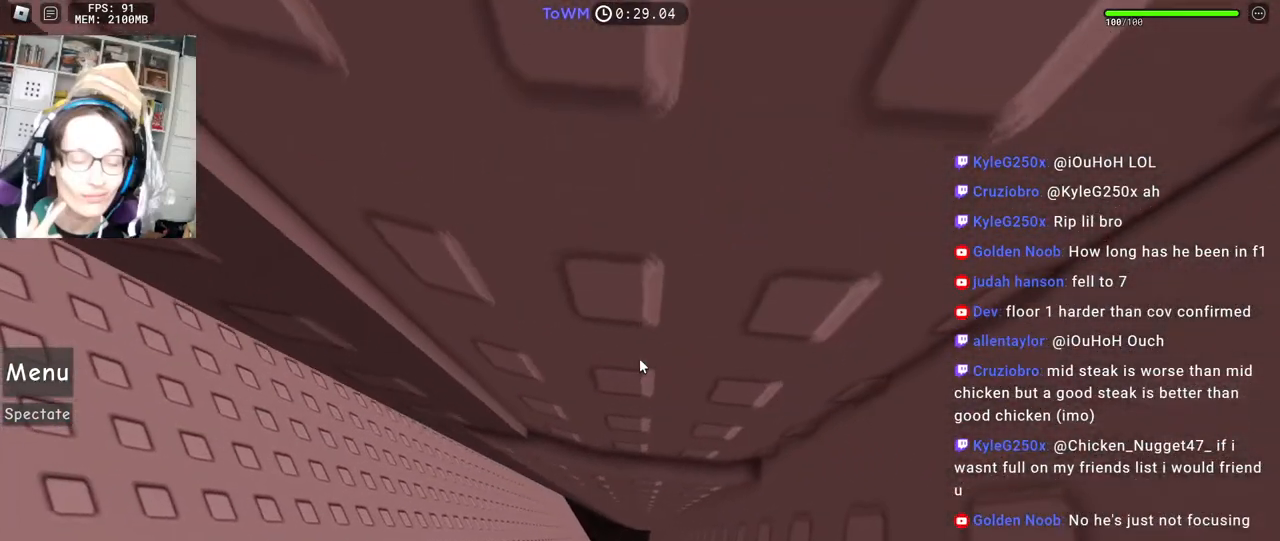
{"keys": [], "mouse": ["right"], "events": [[150, "d", "up"], [150, "w", "up"], [234, "d", "down"], [234, "w", "down"], [317, "d", "up"], [317, "w", "up"], [384, "d", "down"], [384, "w", "down"], [467, "d", "up"], [467, "w", "up"]]}
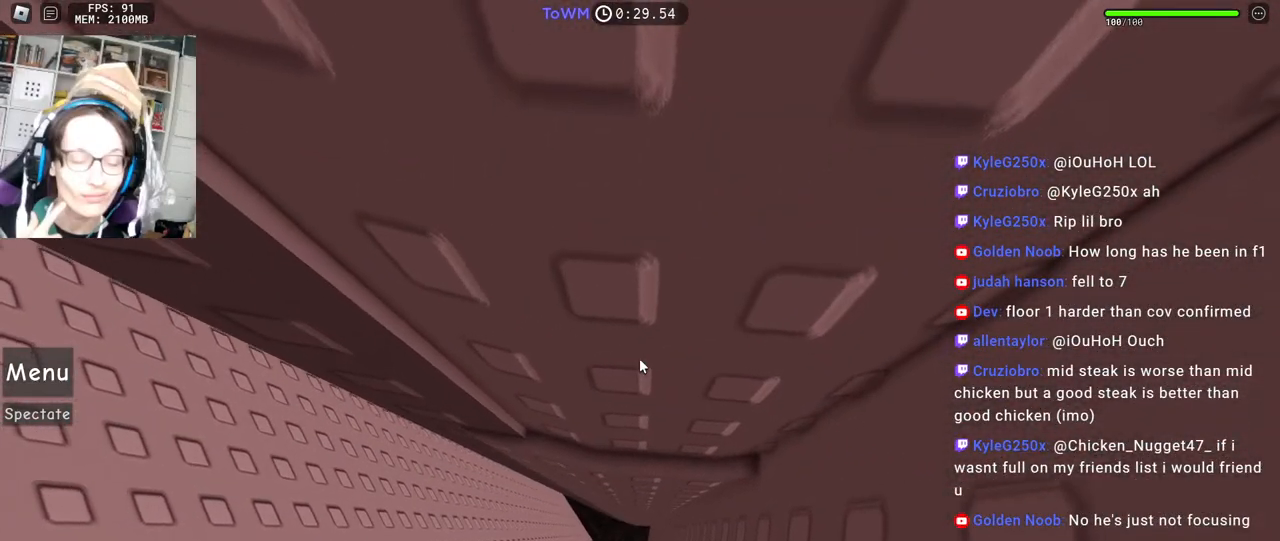
{"keys": ["w"], "mouse": ["right"], "events": [[34, "w", "down"], [50, "d", "down"], [117, "d", "up"], [117, "w", "up"], [200, "d", "down"], [200, "w", "down"], [267, "w", "up"], [284, "d", "up"], [350, "w", "down"], [367, "d", "down"], [417, "w", "up"], [434, "d", "up"], [500, "w", "down"]]}
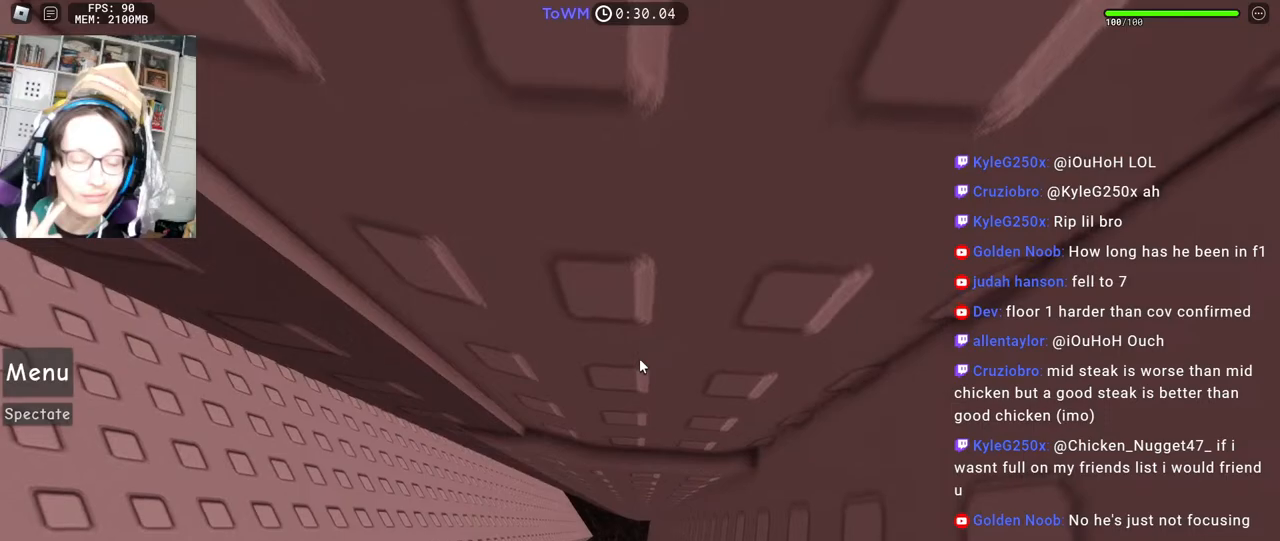
{"keys": [], "mouse": ["wheel", "right"], "events": [[17, "d", "down"], [67, "w", "up"], [84, "d", "up"], [150, "d", "down"], [150, "w", "down"], [234, "d", "up"], [234, "w", "up"], [400, "mouse_wheel", "down"]]}
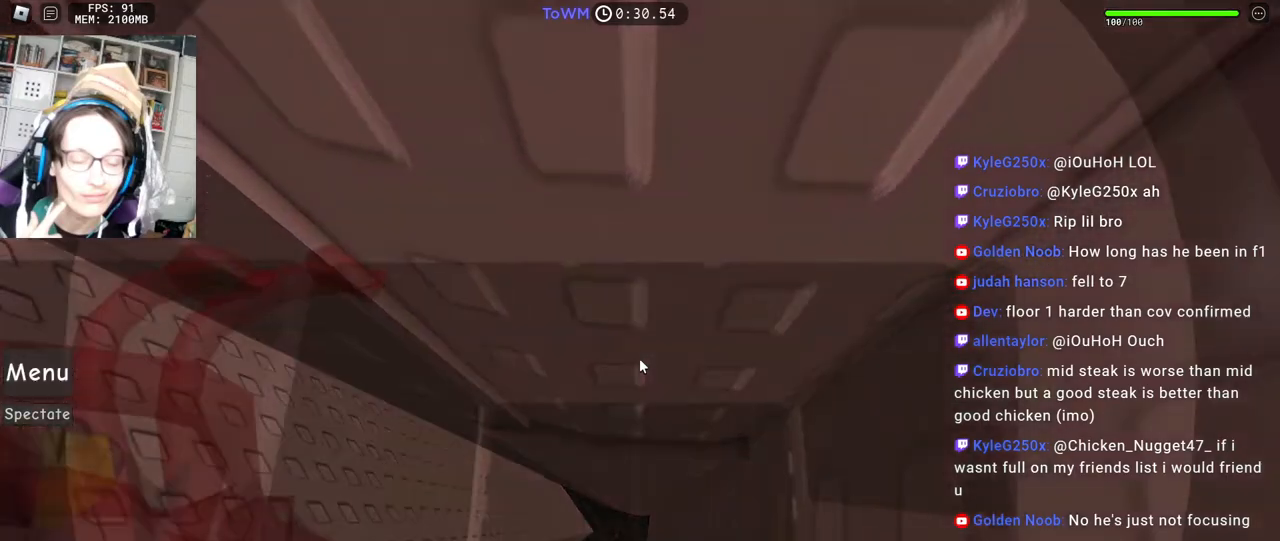
{"keys": [], "mouse": ["right"], "events": [[34, "mouse_wheel", "up"]]}
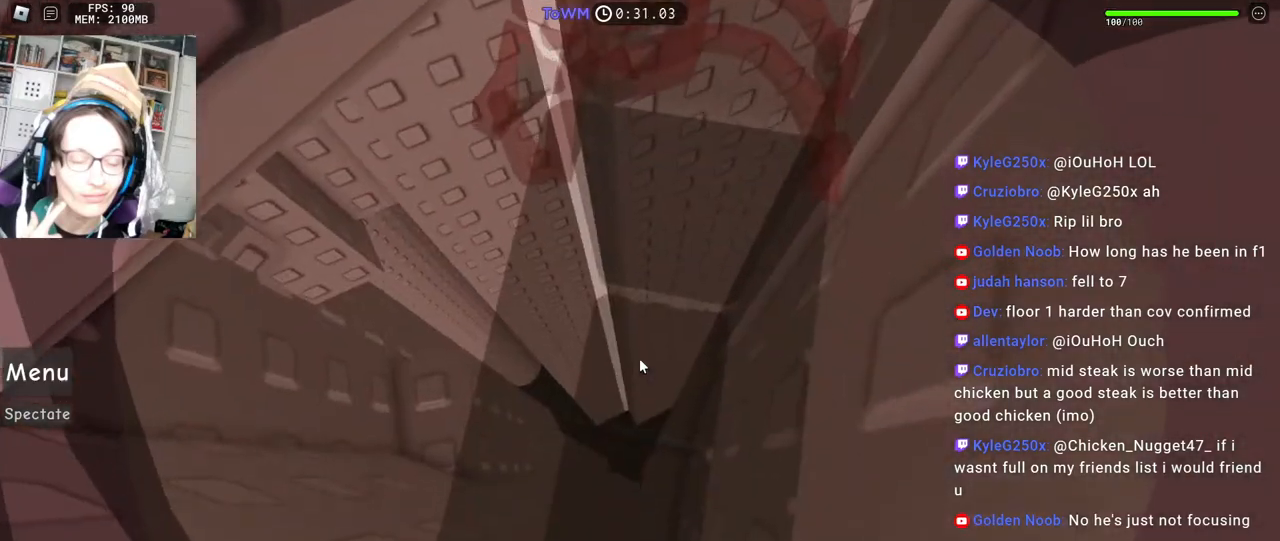
{"keys": ["a"], "mouse": ["right"], "events": [[84, "a", "down"], [117, "mouse_wheel", "down"], [184, "mouse_wheel", "up"]]}
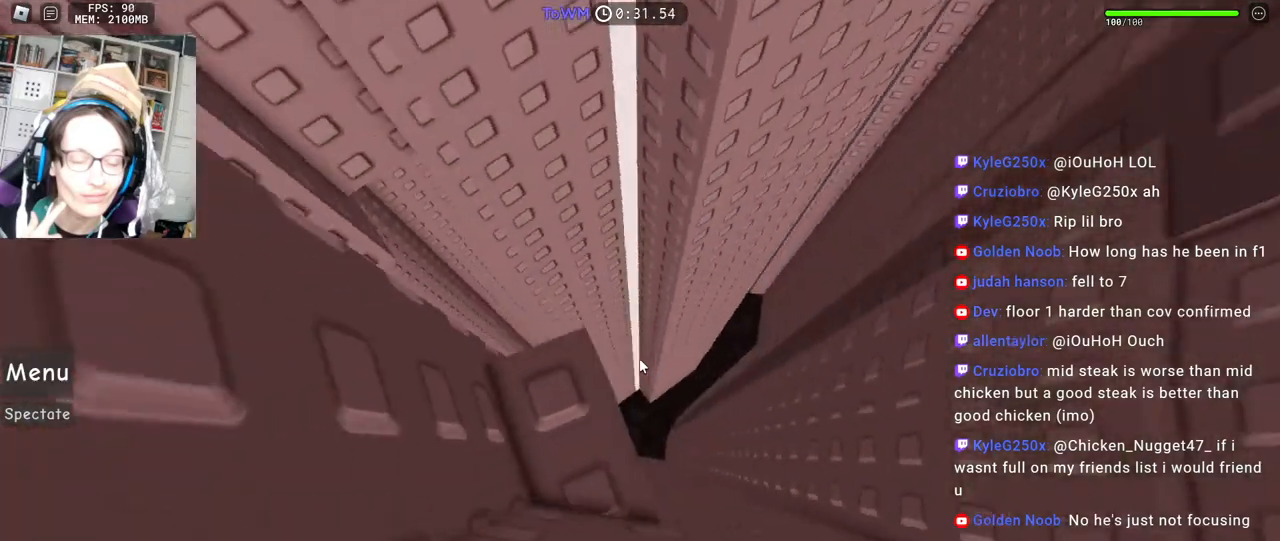
{"keys": [], "mouse": ["right"], "events": [[34, "w", "down"], [117, "a", "up"], [117, "w", "up"], [267, "w", "down"], [284, "d", "down"], [334, "d", "up"], [334, "w", "up"]]}
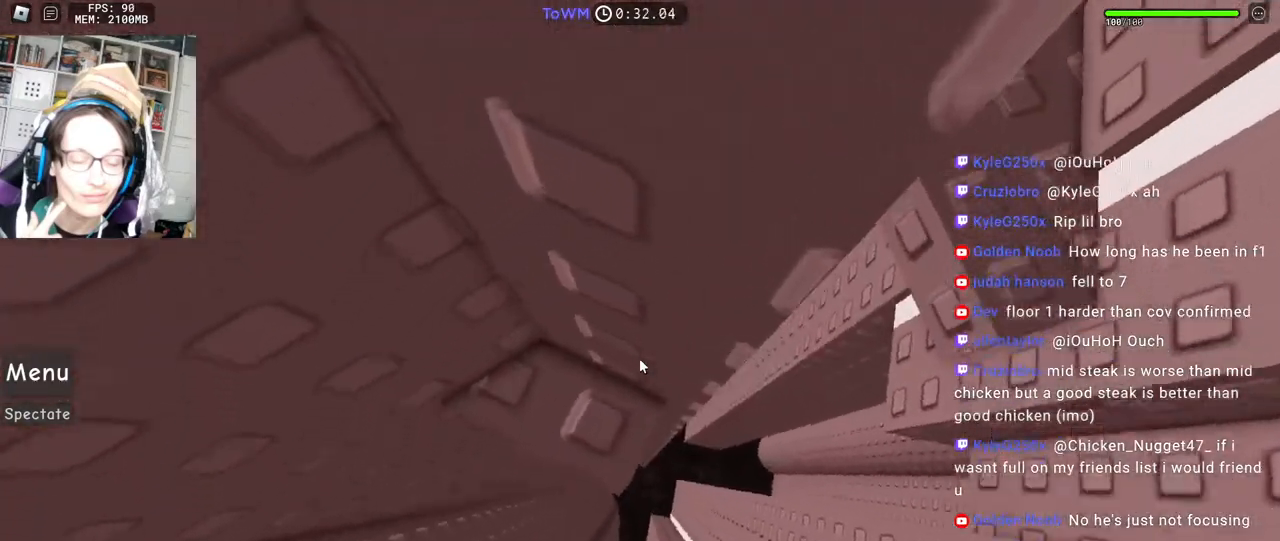
{"keys": [], "mouse": ["right"]}
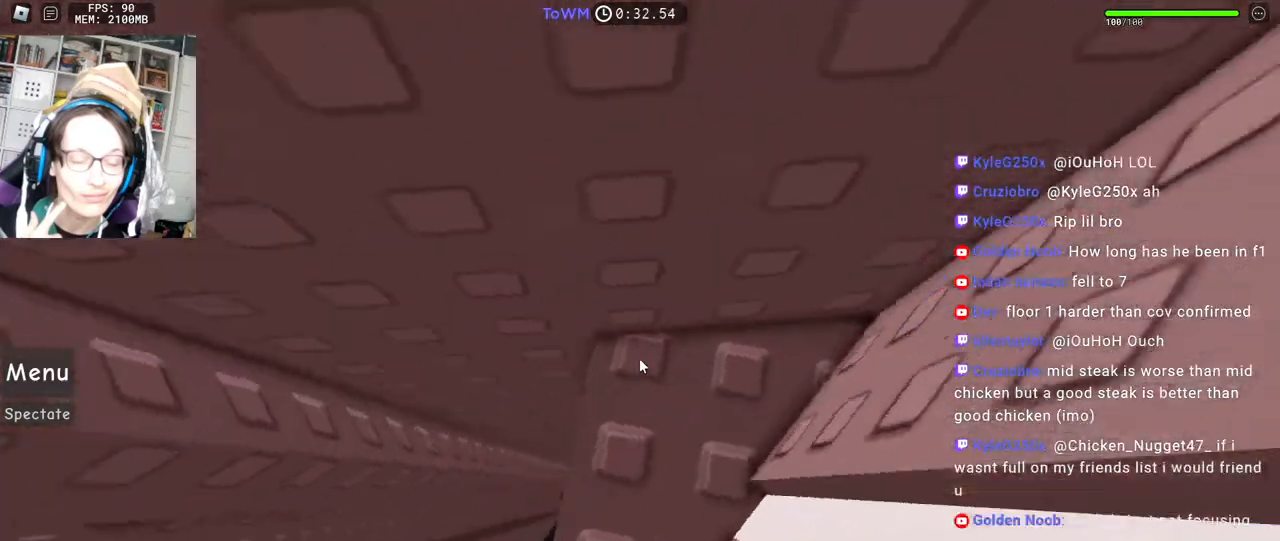
{"keys": ["d", "w"], "mouse": ["right"], "events": [[100, "mouse_right", "up"], [284, "mouse_right", "down"], [450, "d", "down"], [450, "w", "down"]]}
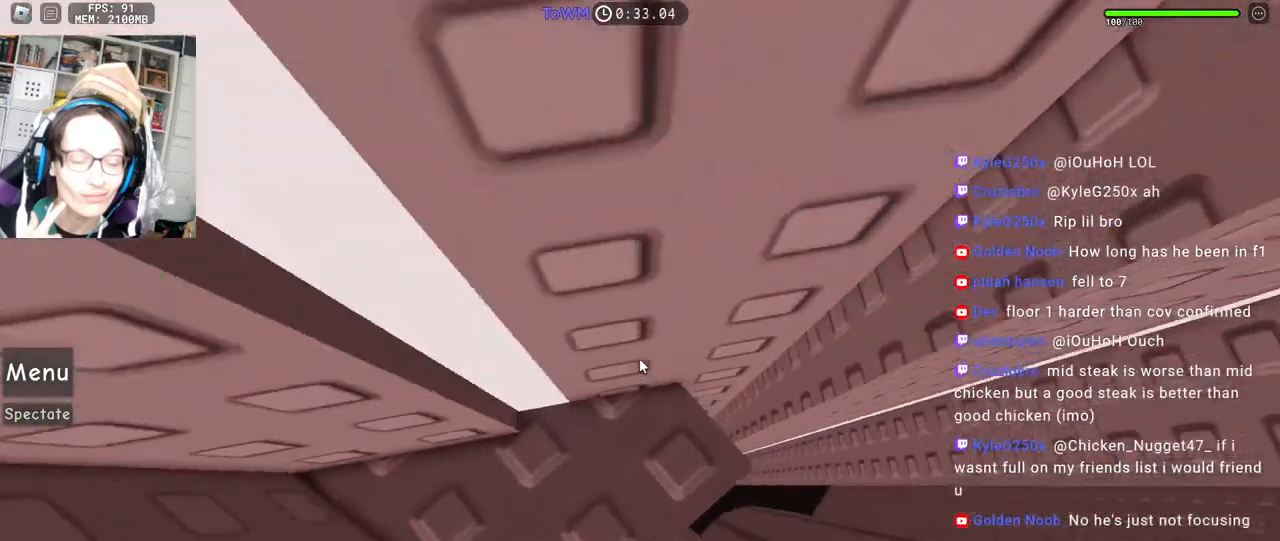
{"keys": [], "mouse": ["right"], "events": [[34, "d", "up"], [34, "w", "up"], [434, "d", "down"], [434, "w", "down"], [467, "w", "up"], [484, "d", "up"]]}
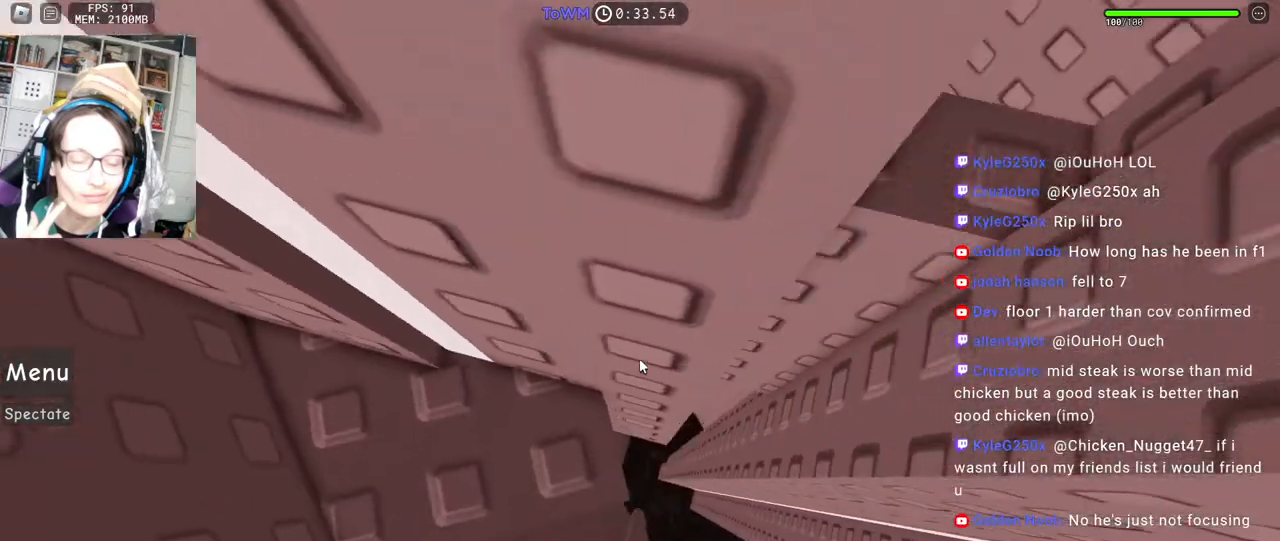
{"keys": [], "mouse": ["right"], "events": [[100, "d", "down"], [117, "w", "down"], [250, "space", "down"], [250, "w", "up"], [317, "space", "up"], [434, "d", "up"]]}
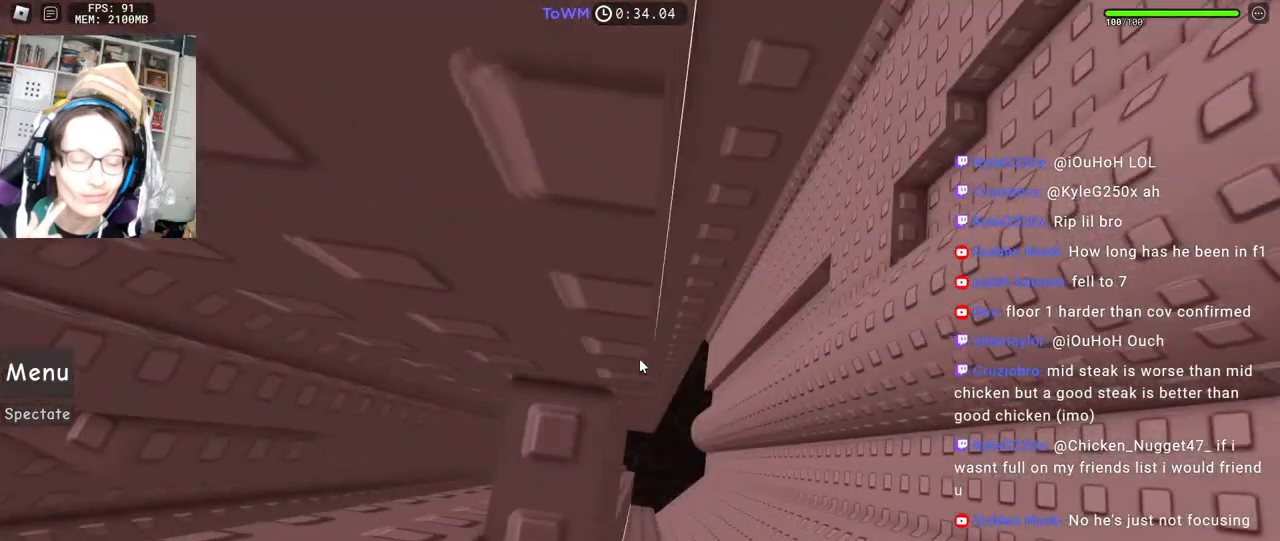
{"keys": ["d"], "mouse": ["right"], "events": [[67, "shift", "down"], [184, "shift", "up"], [284, "w", "down"], [317, "w", "up"], [450, "d", "down"]]}
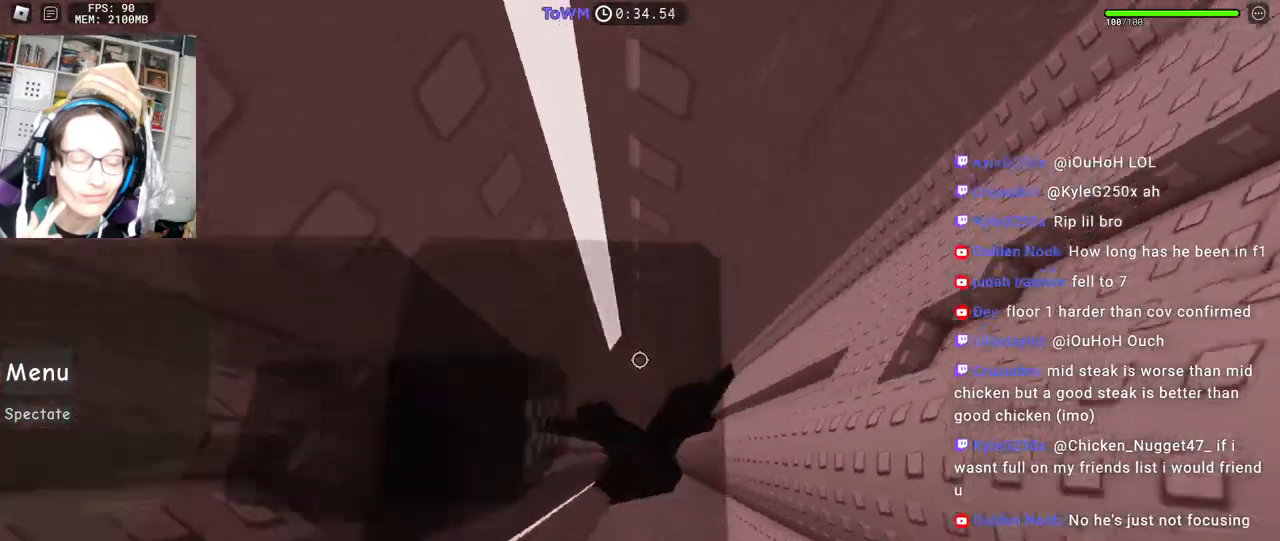
{"keys": ["d"], "mouse": ["right"], "events": [[100, "space", "down"], [184, "space", "up"], [300, "shift", "down"], [467, "shift", "up"]]}
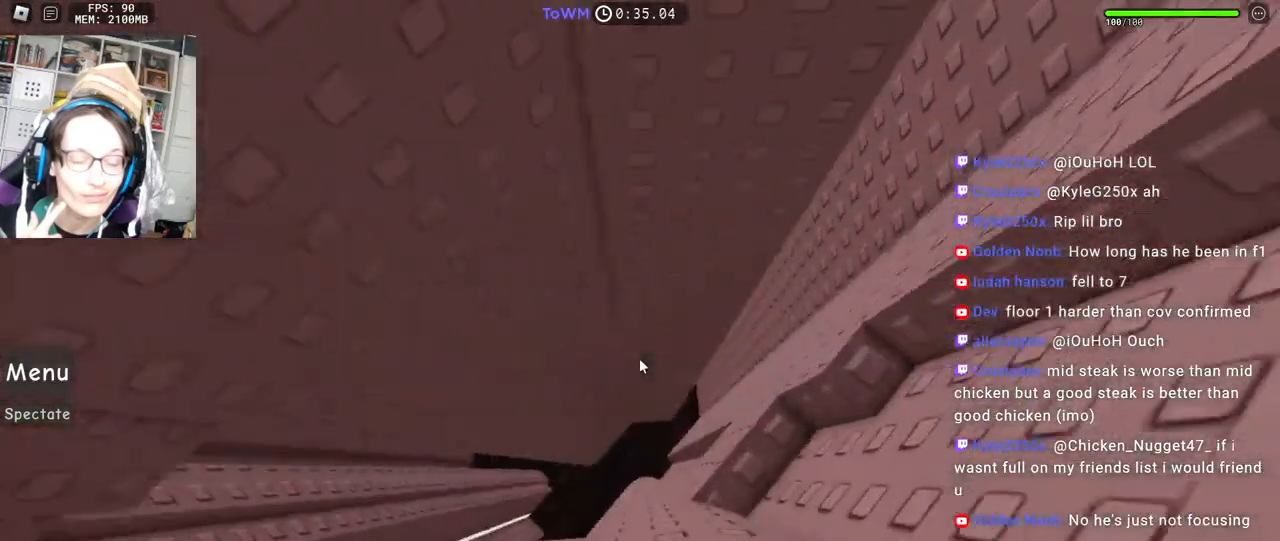
{"keys": [], "mouse": ["right"], "events": [[134, "w", "down"], [234, "d", "up"], [234, "space", "down"], [350, "space", "up"], [500, "w", "up"]]}
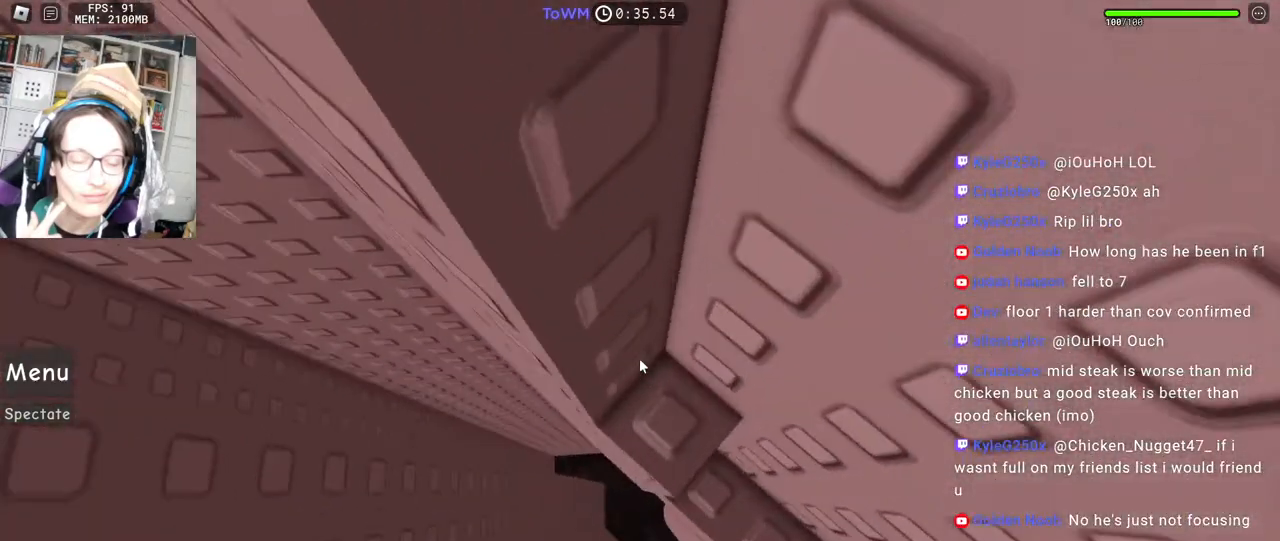
{"keys": ["shift"], "mouse": ["right"], "events": [[334, "mouse_wheel", "down"], [434, "mouse_wheel", "up"], [434, "shift", "down"]]}
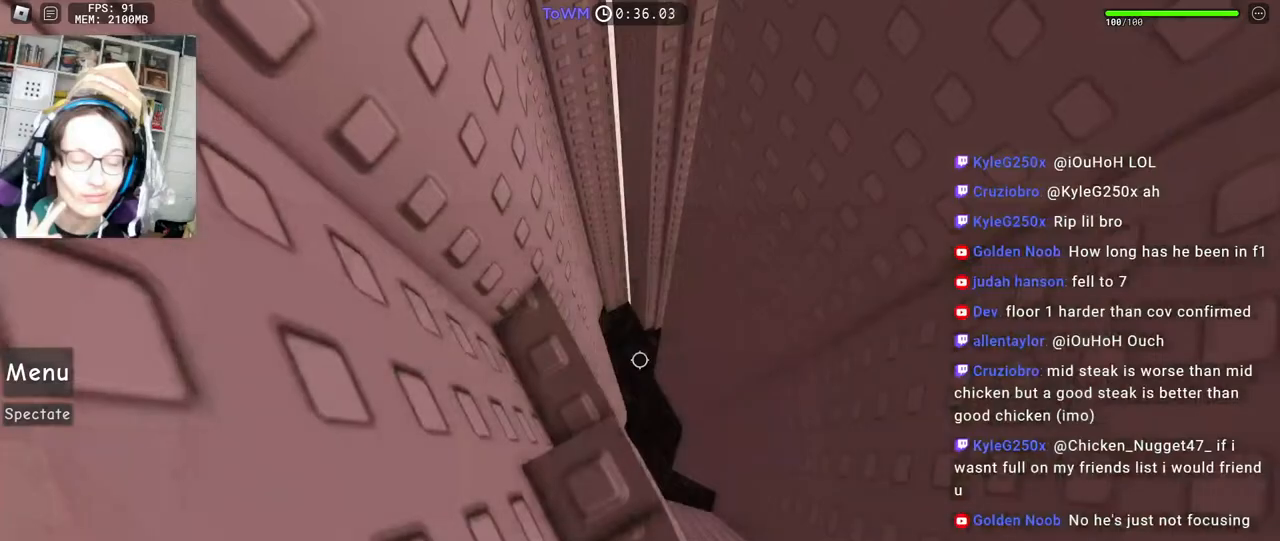
{"keys": [], "mouse": ["right"], "events": [[50, "shift", "up"], [200, "s", "down"], [284, "s", "up"], [367, "s", "down"], [450, "s", "up"]]}
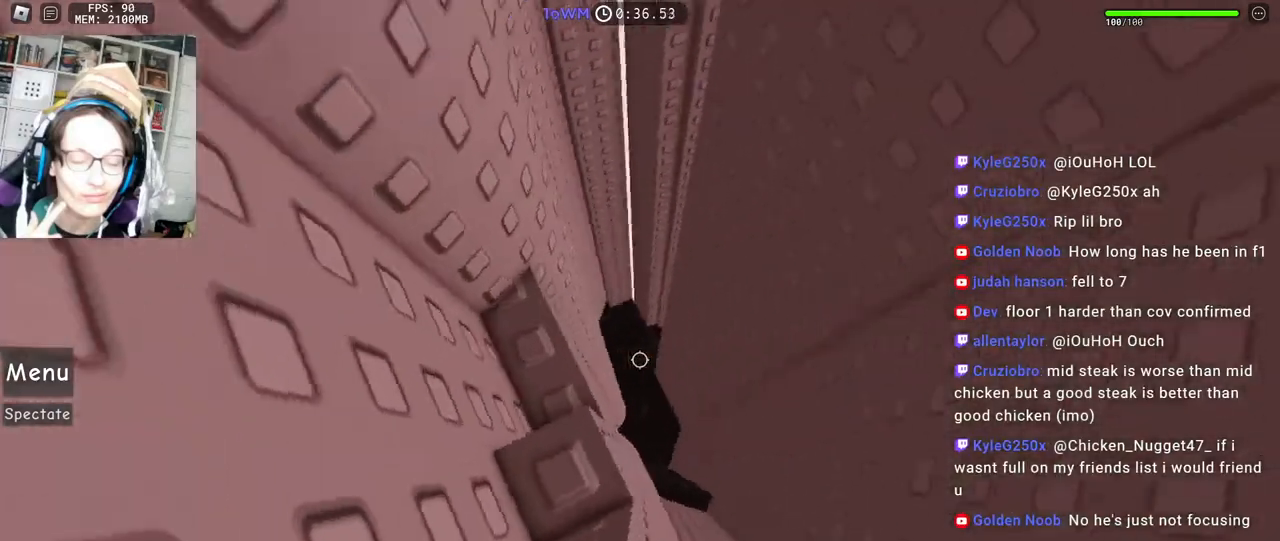
{"keys": ["d", "space"], "mouse": ["right"], "events": [[184, "mouse_wheel", "down"], [317, "mouse_wheel", "up"], [334, "d", "down"], [467, "space", "down"]]}
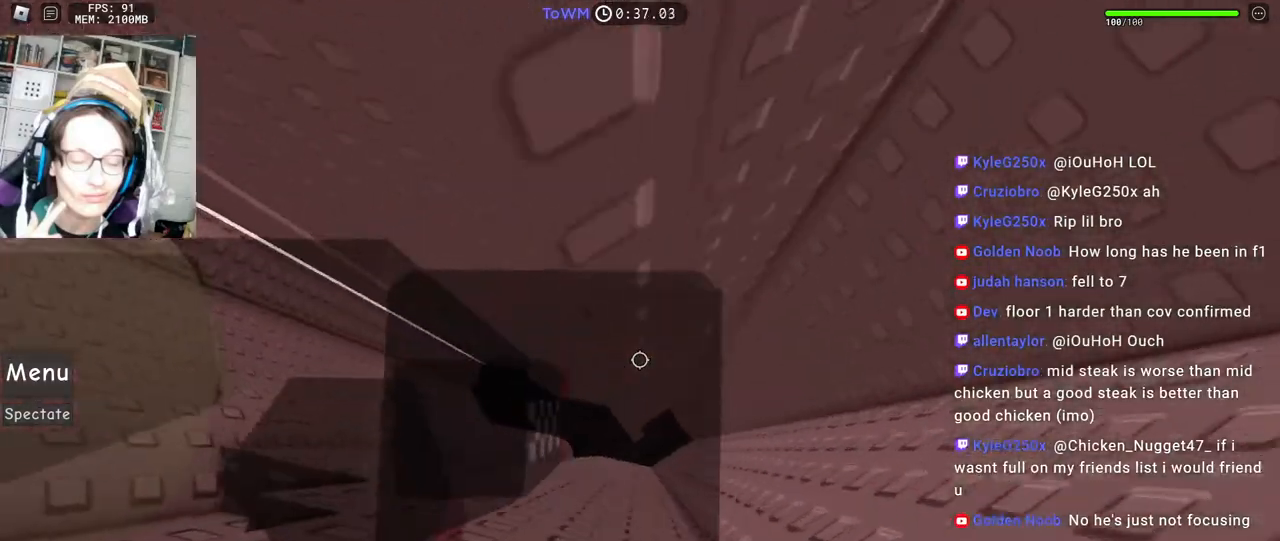
{"keys": ["d"], "mouse": ["right"], "events": [[34, "space", "up"], [400, "shift", "down"], [500, "shift", "up"]]}
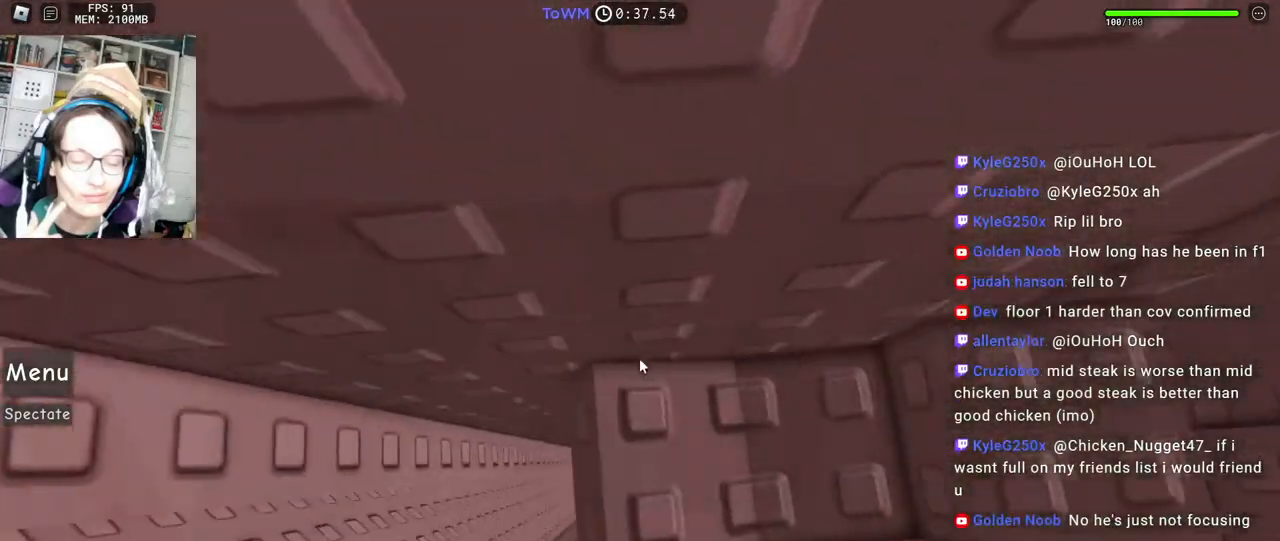
{"keys": [], "mouse": ["right"], "events": [[67, "s", "down"], [250, "d", "up"], [484, "s", "up"]]}
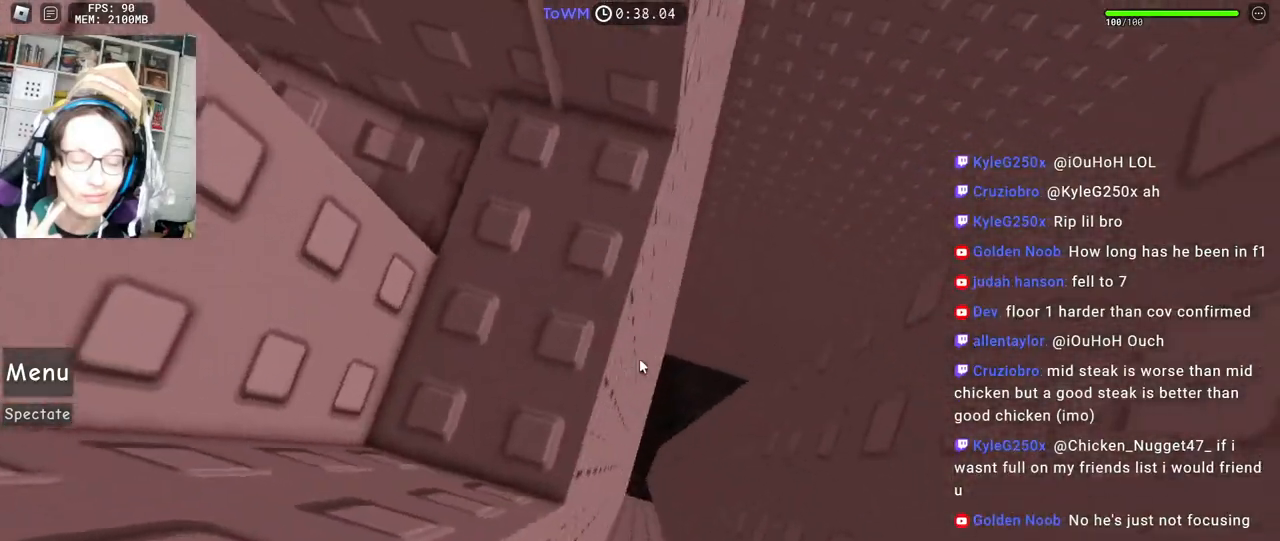
{"keys": [], "mouse": ["right"], "events": [[234, "s", "down"], [300, "s", "up"], [434, "s", "down"], [500, "s", "up"]]}
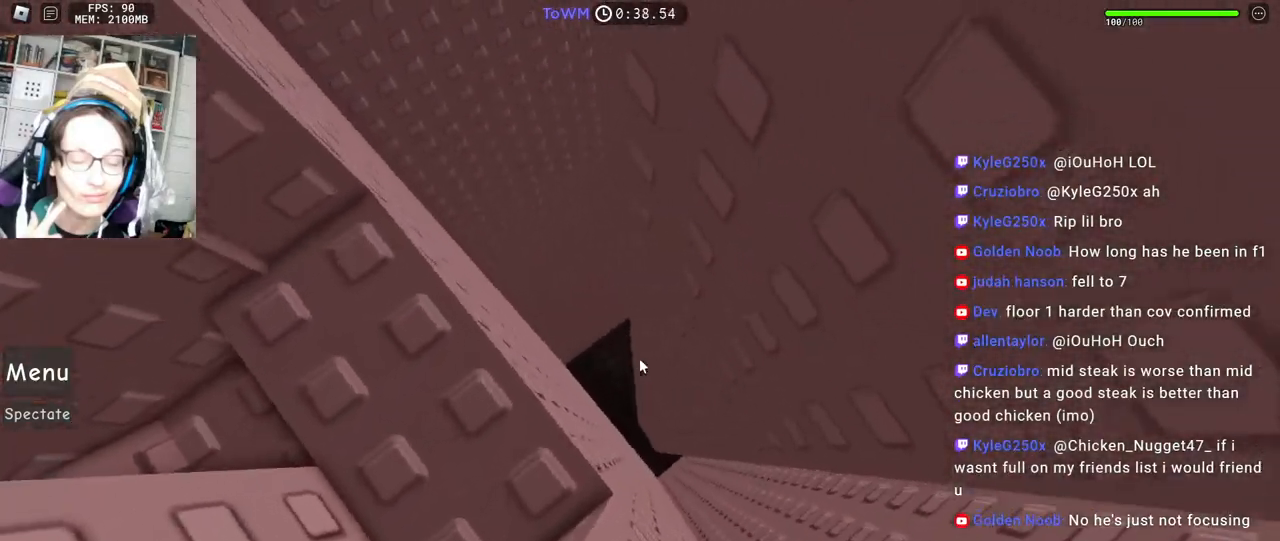
{"keys": [], "mouse": ["right"], "events": [[100, "s", "down"], [167, "s", "up"], [267, "s", "down"], [334, "s", "up"], [434, "s", "down"], [484, "s", "up"]]}
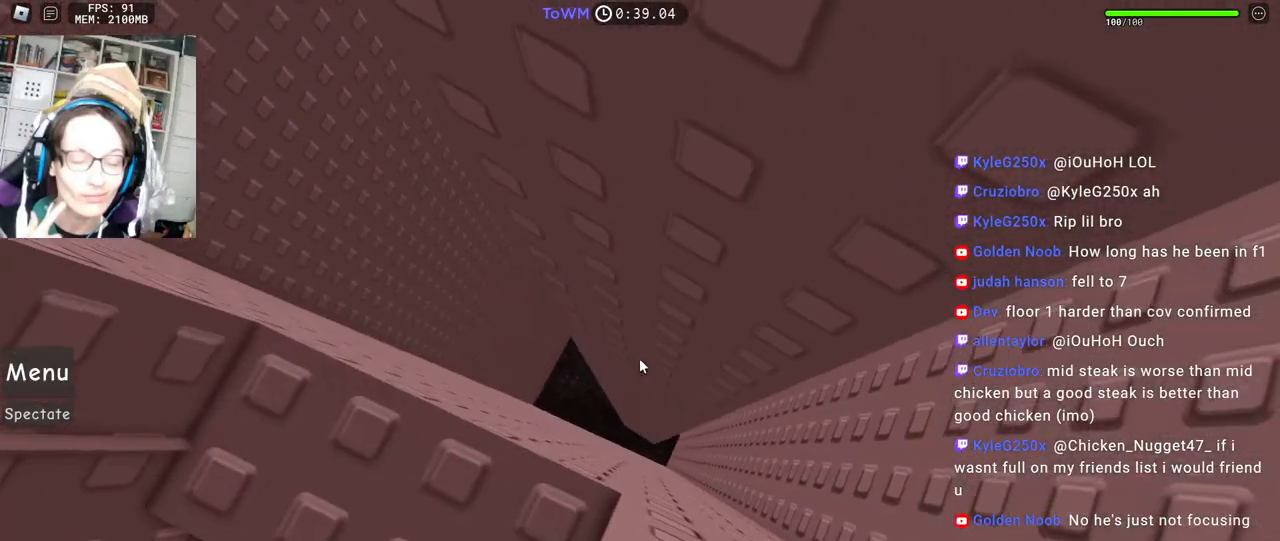
{"keys": ["d"], "mouse": ["right"], "events": [[84, "s", "down"], [117, "s", "up"], [317, "d", "down"]]}